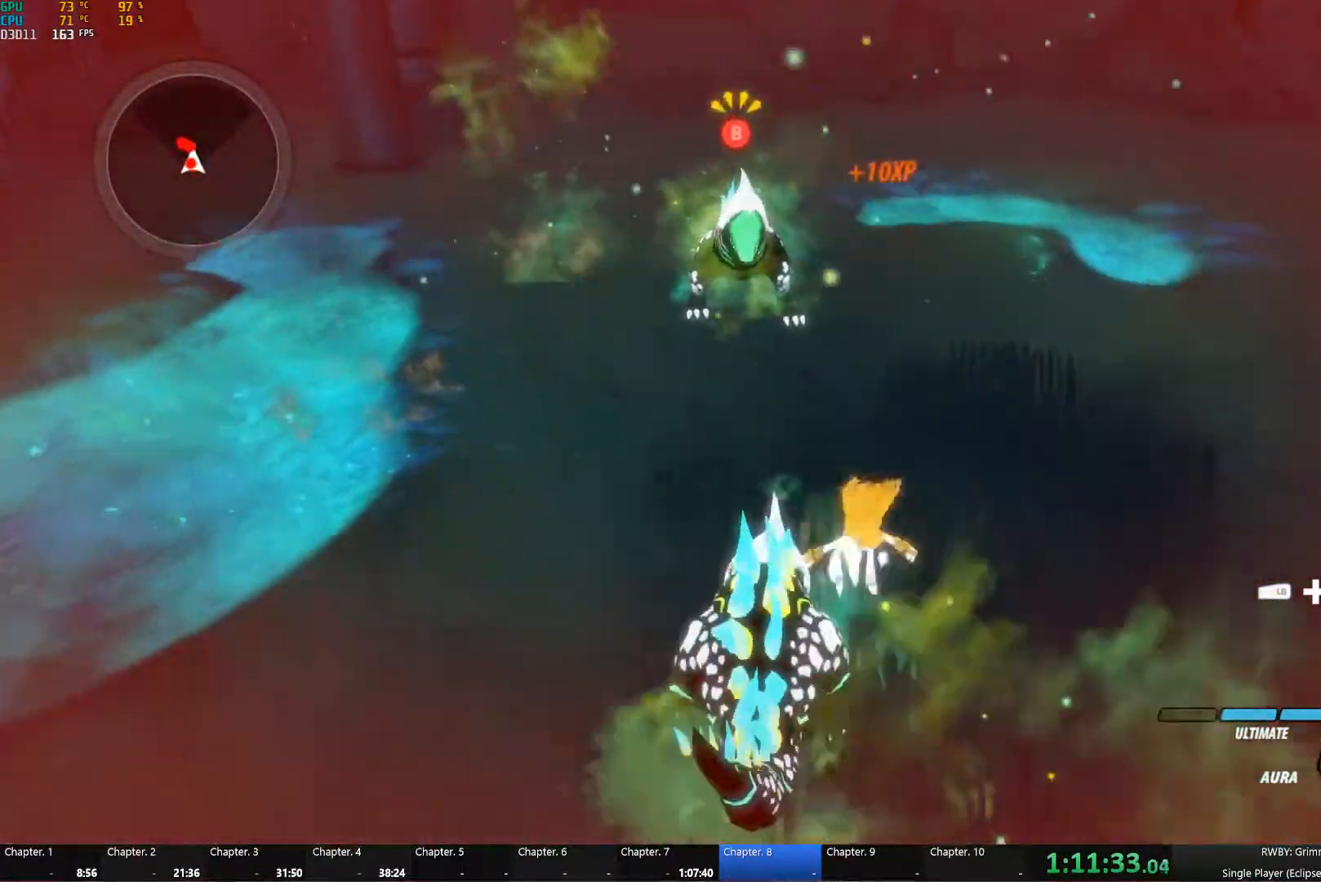
Gameplay with a controller (Xbox layout); each line is a JSON object with the inputs held at the frame after it. "button_events" lists button changes between this image and that frame as [ms after this image, input, new state], when the widget could be followed in between (sticks are given only as held states). Not read: R2.
{"buttons": [], "left_stick": "down", "right_stick": "center", "button_events": [[50, "A", "down"], [84, "L1", "down"], [184, "A", "up"], [184, "L1", "up"], [184, "L2", "up"], [234, "L1", "down"], [234, "L2", "down"], [350, "L1", "up"], [350, "L2", "up"]]}
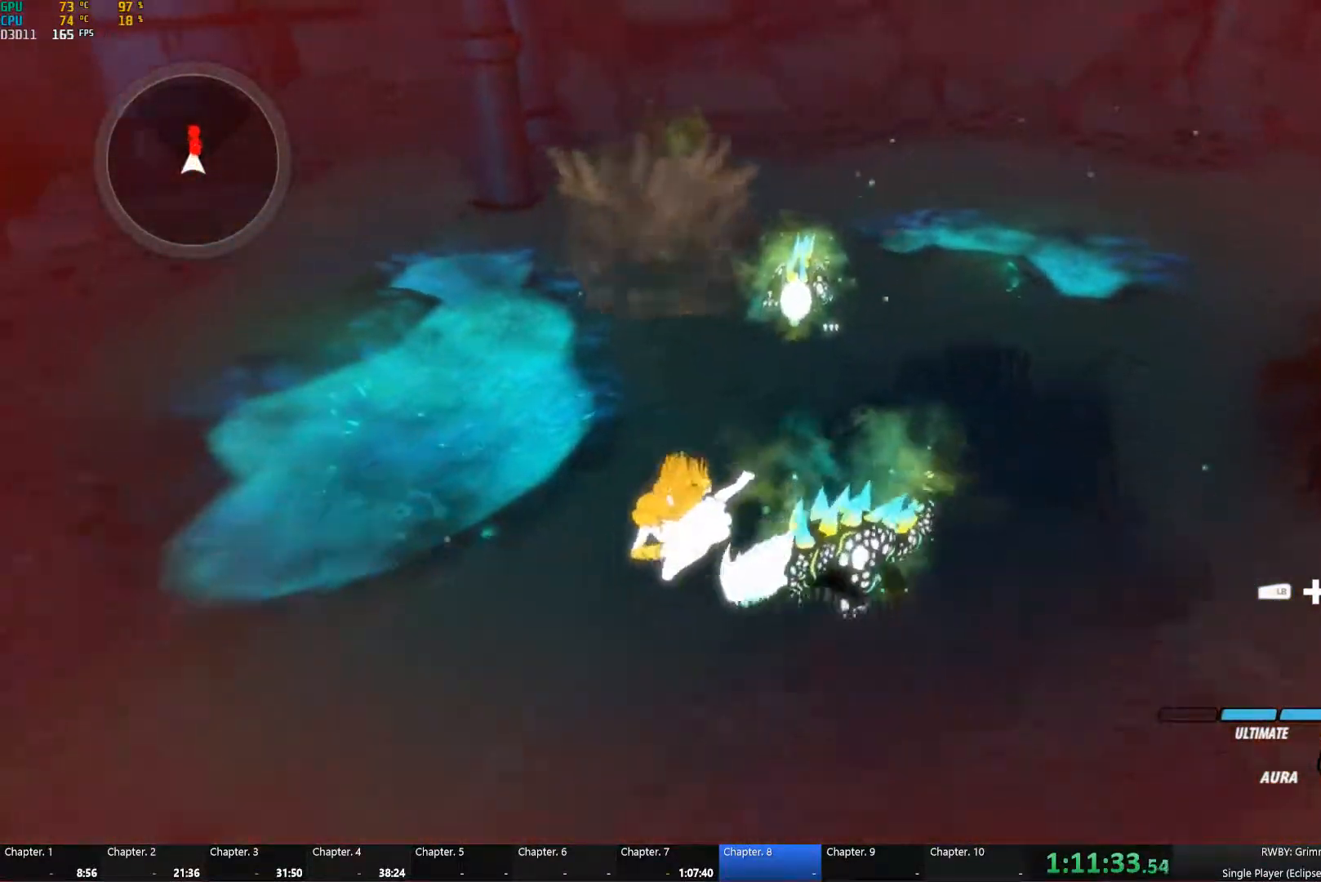
{"buttons": ["L2"], "left_stick": "center", "right_stick": "center", "button_events": [[84, "L2", "down"]]}
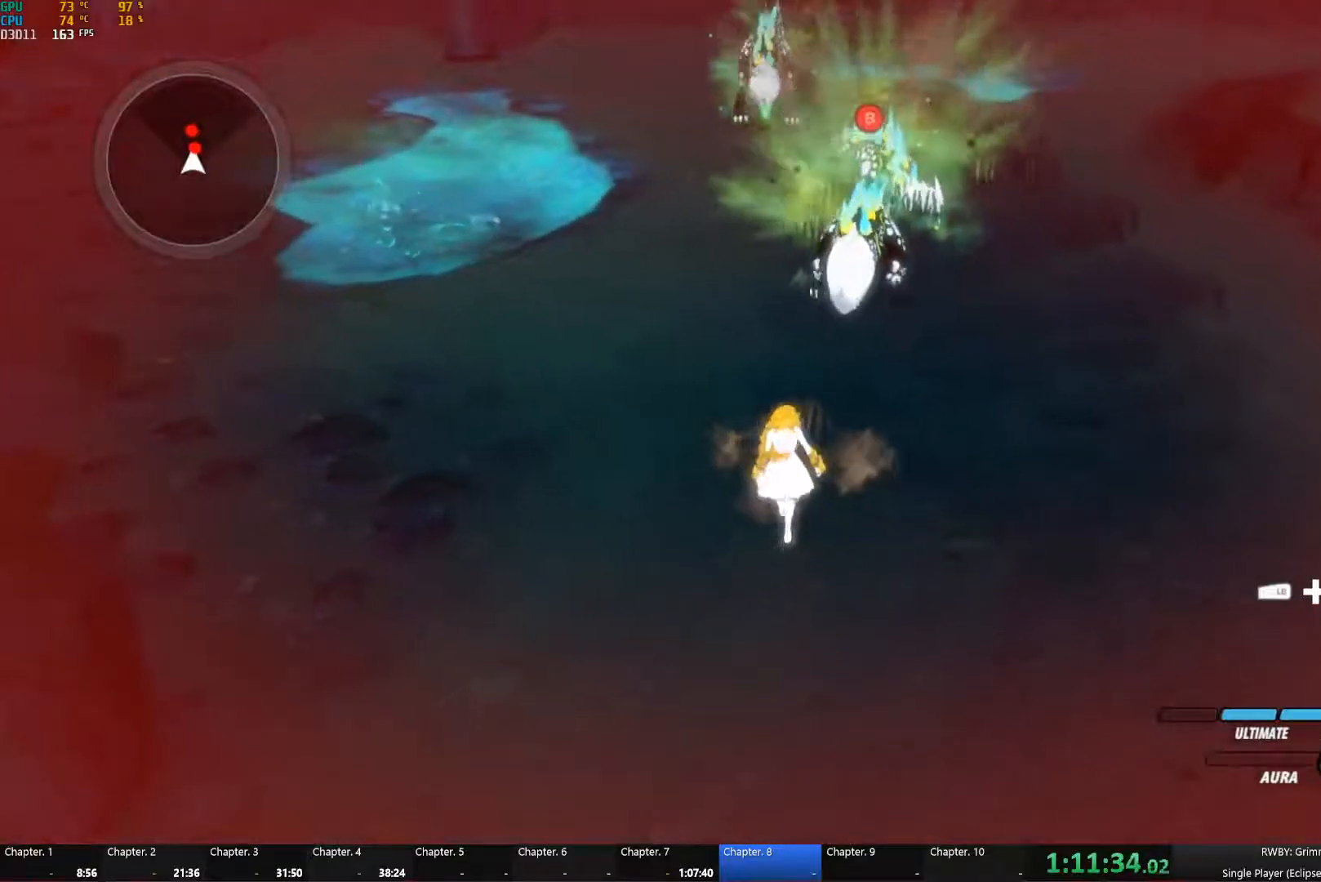
{"buttons": ["L2"], "left_stick": "center", "right_stick": "center", "button_events": []}
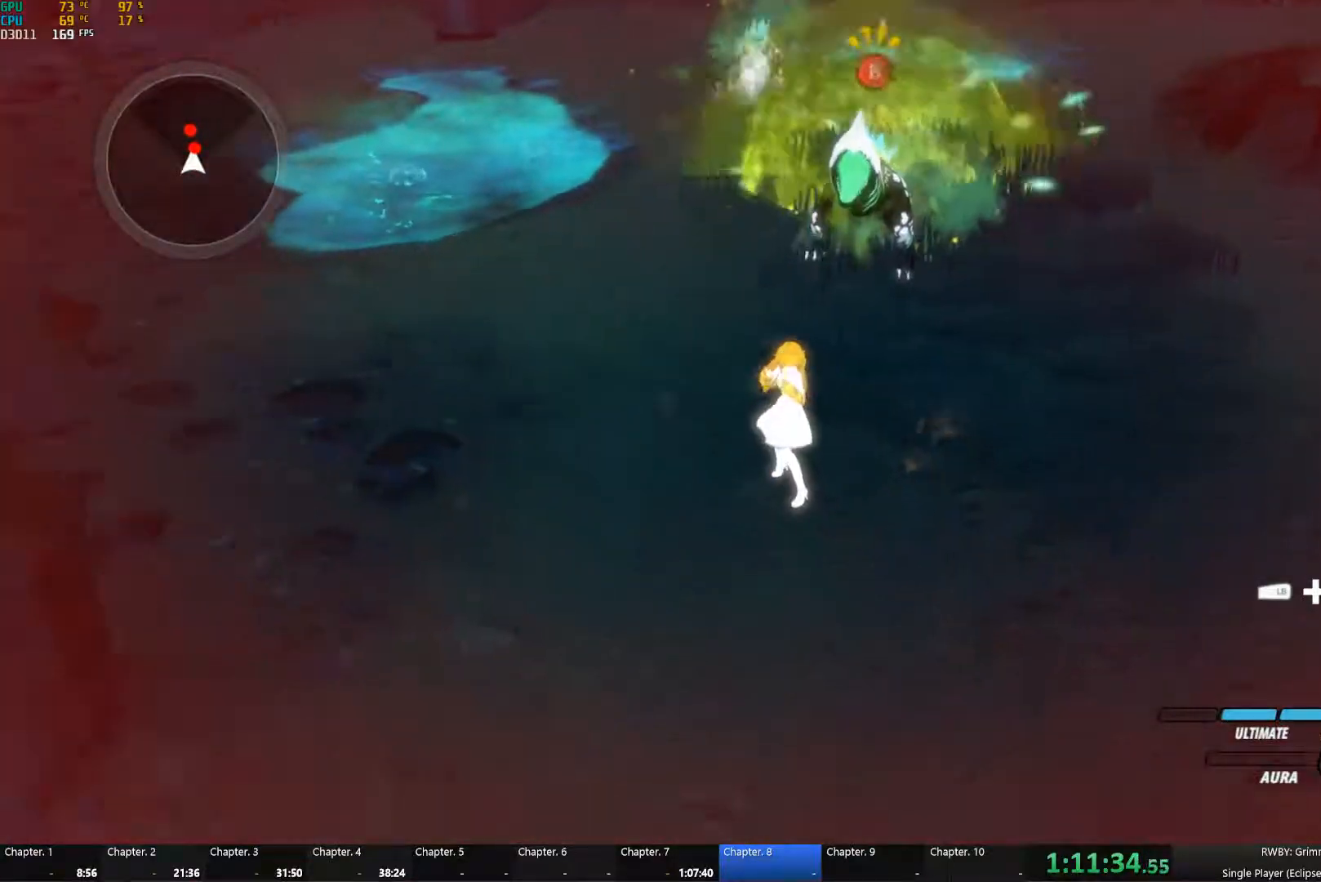
{"buttons": ["Y", "L1", "L2"], "left_stick": "up", "right_stick": "center", "button_events": [[416, "A", "down"], [450, "L1", "down"], [500, "A", "up"], [500, "Y", "down"]]}
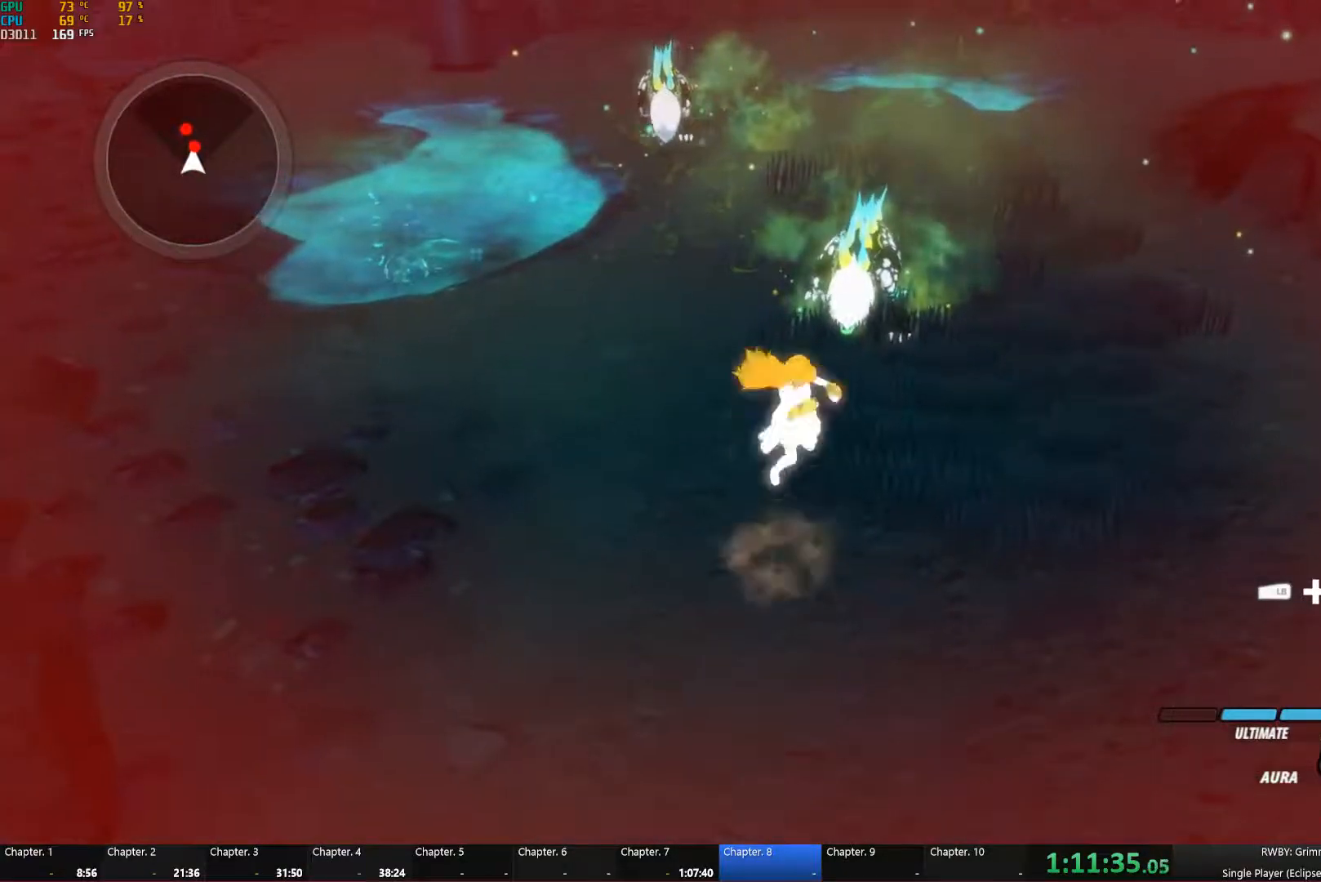
{"buttons": ["L2"], "left_stick": "center", "right_stick": "center", "button_events": [[216, "B", "down"], [216, "Y", "up"], [233, "L1", "up"], [350, "B", "up"]]}
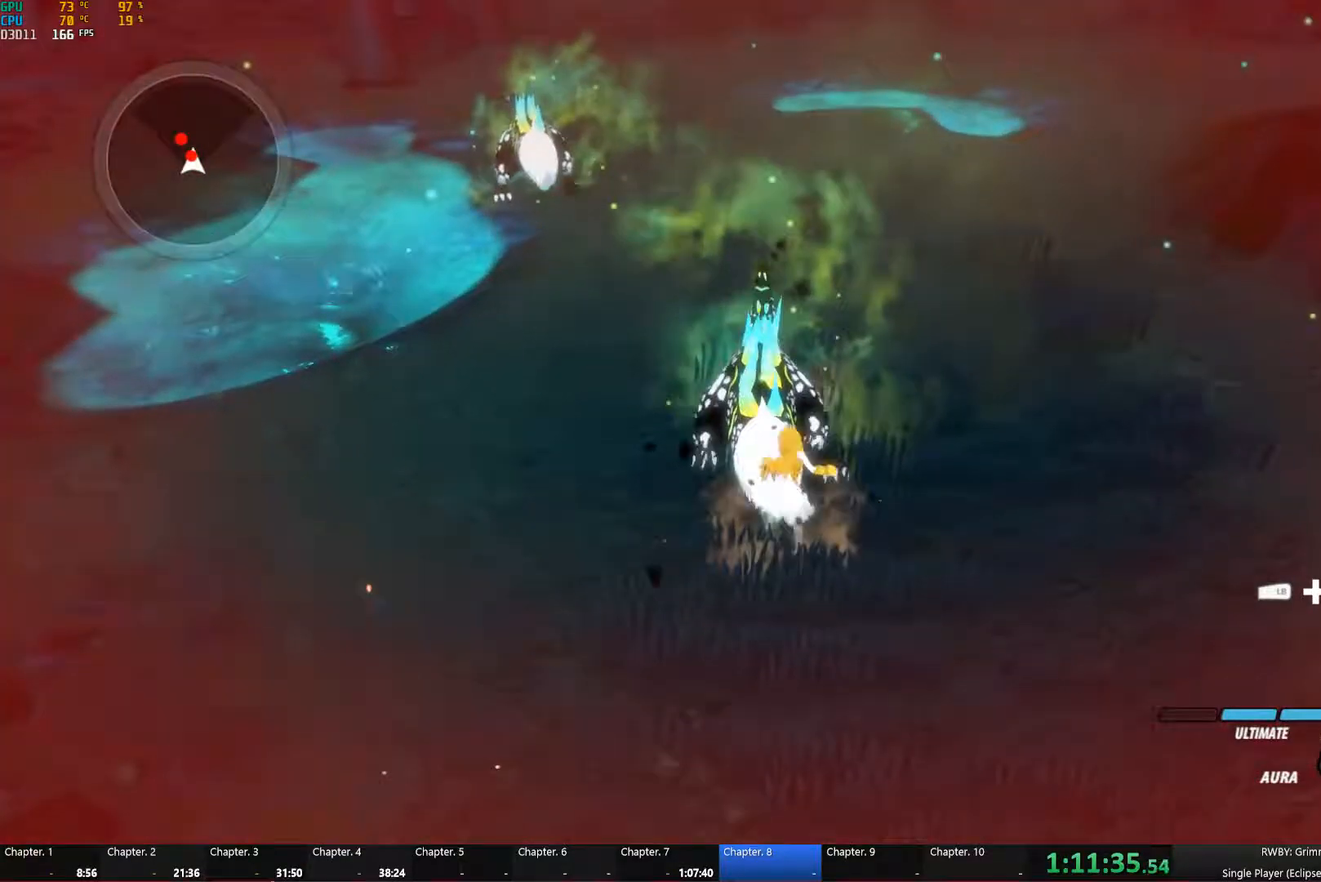
{"buttons": ["Y", "L2"], "left_stick": "center", "right_stick": "center", "button_events": [[300, "A", "down"], [400, "A", "up"], [400, "Y", "down"]]}
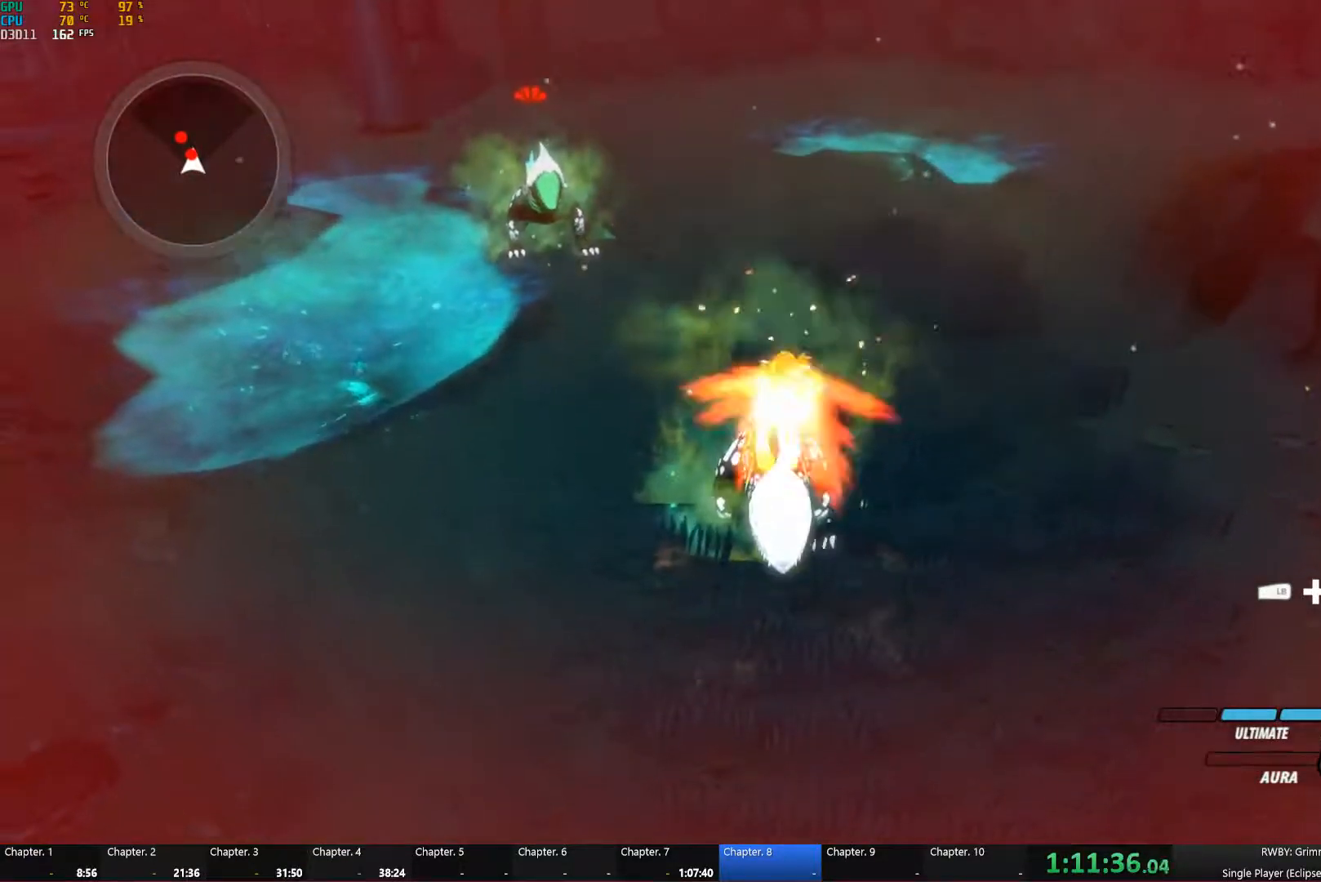
{"buttons": [], "left_stick": "down-right", "right_stick": "center"}
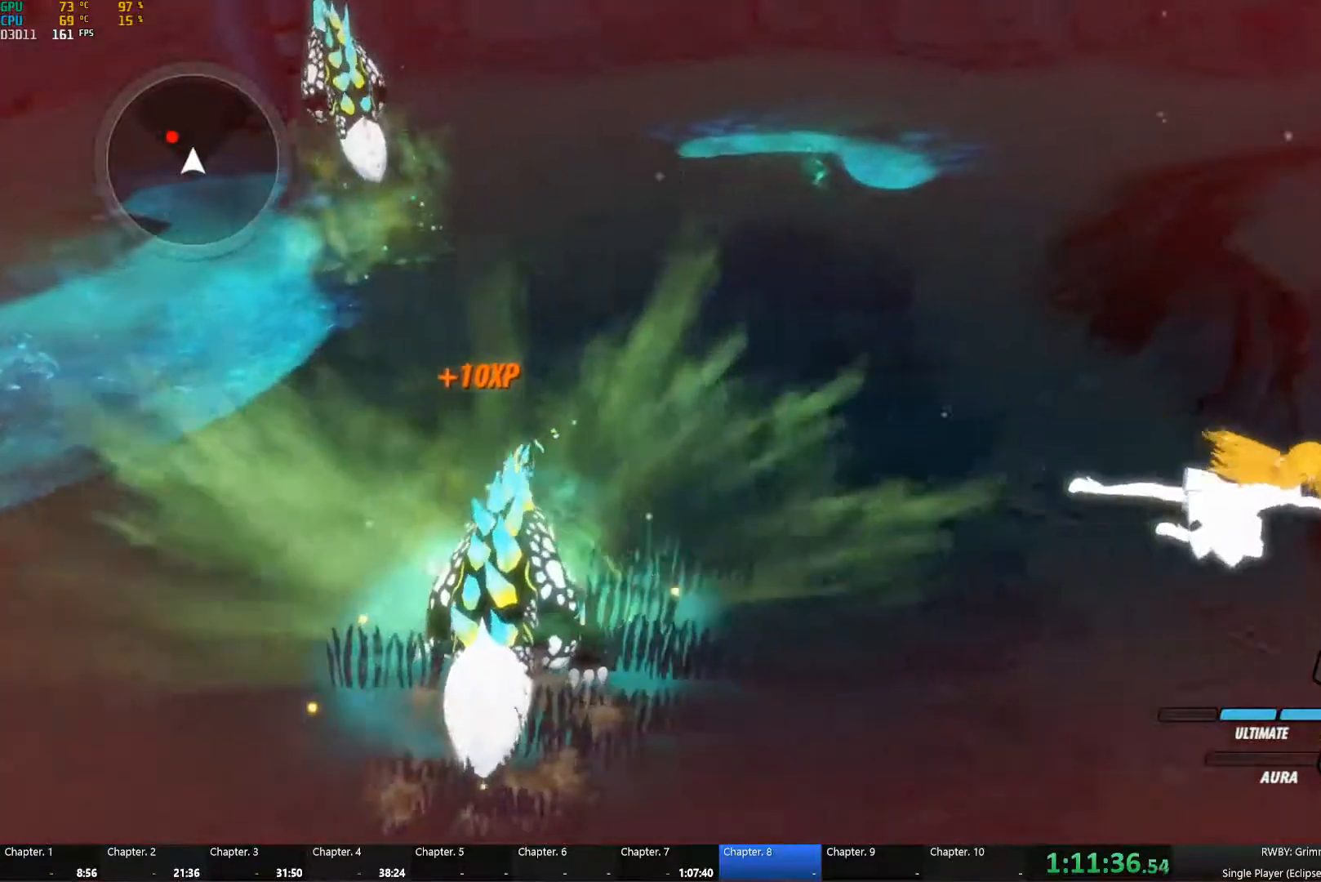
{"buttons": ["L2"], "left_stick": "center", "right_stick": "right"}
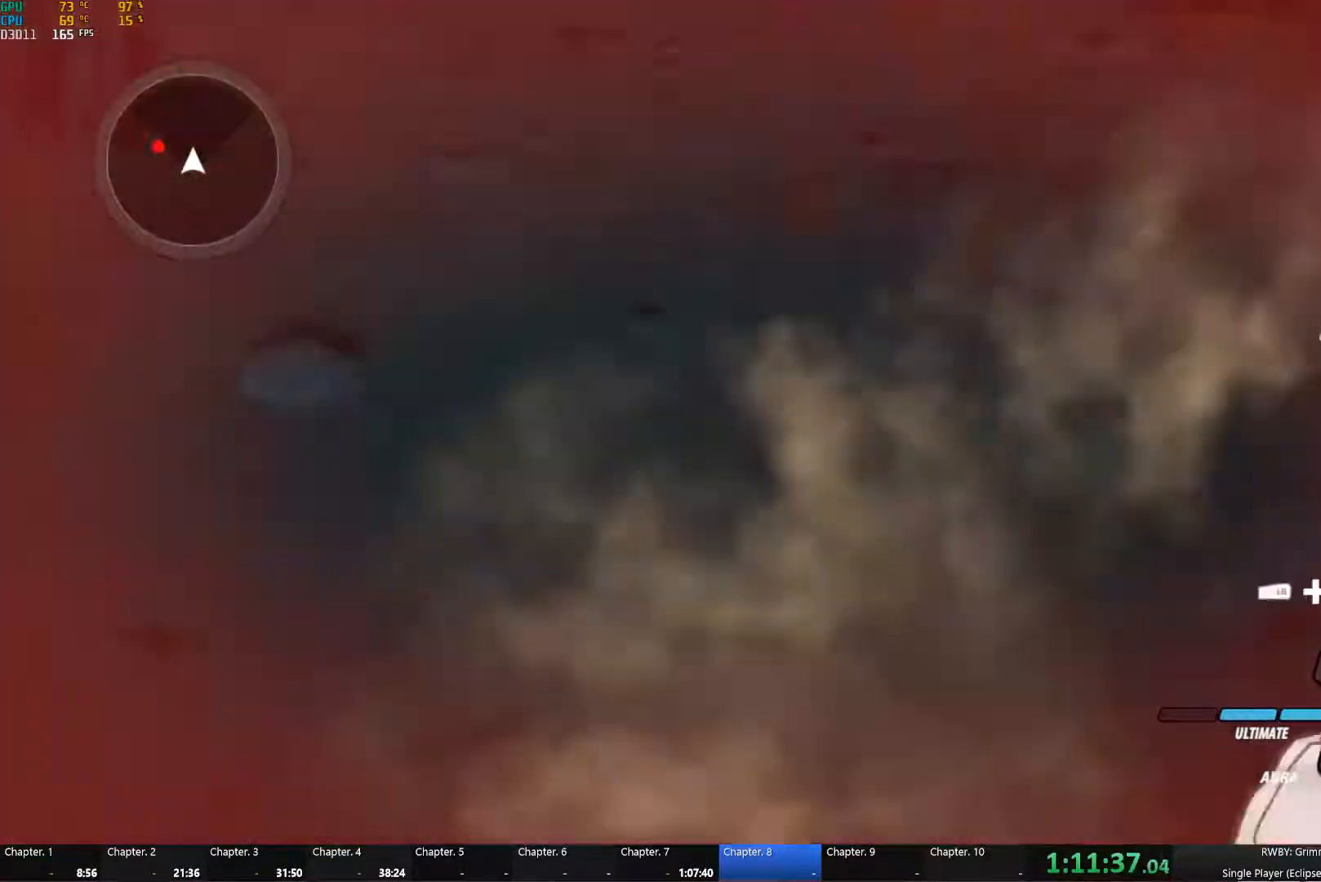
{"buttons": ["A", "L1"], "left_stick": "left", "right_stick": "center"}
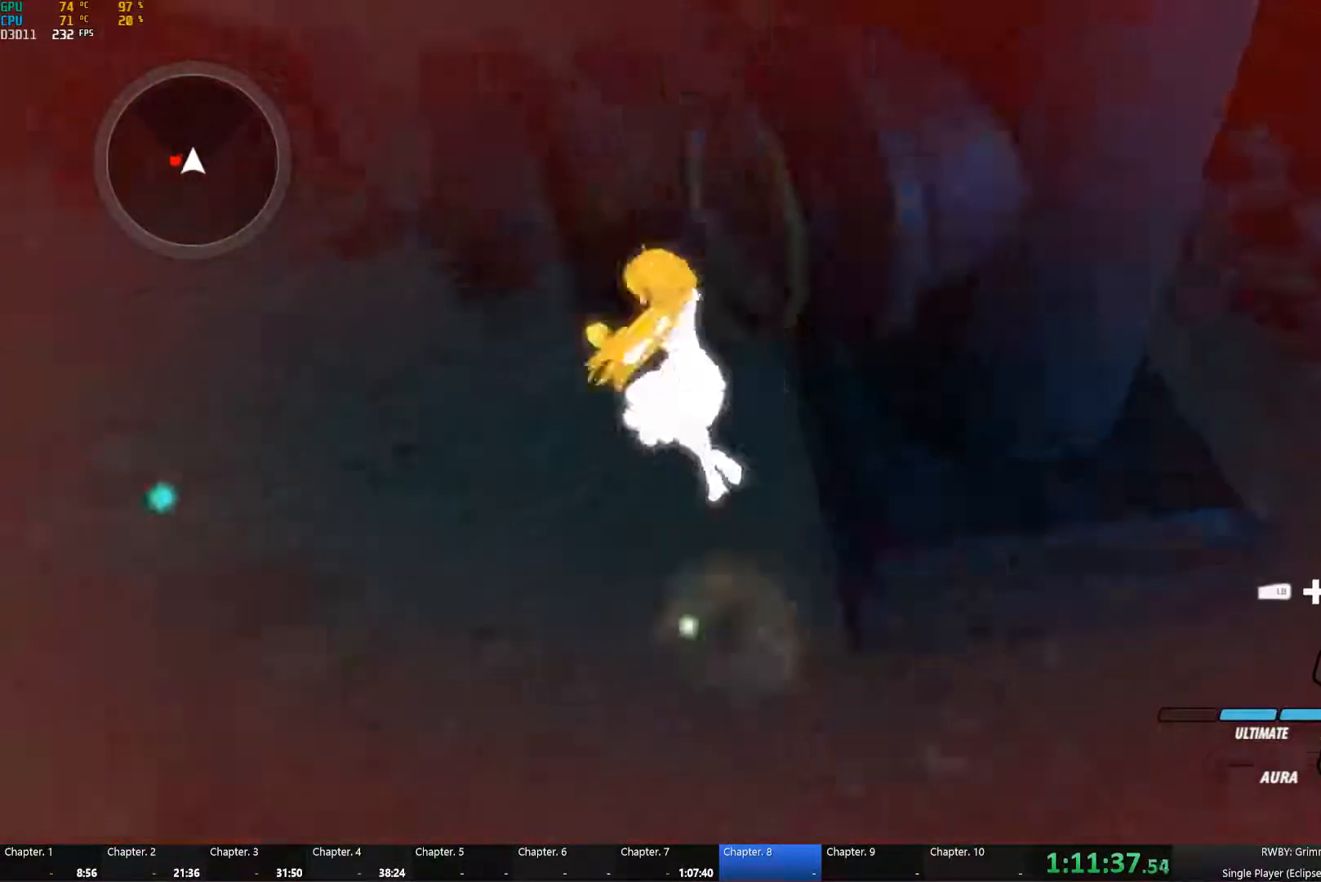
{"buttons": ["L2"], "left_stick": "left", "right_stick": "center", "button_events": [[33, "A", "up"], [100, "L1", "up"], [100, "L2", "down"], [216, "L1", "down"], [316, "L1", "up"]]}
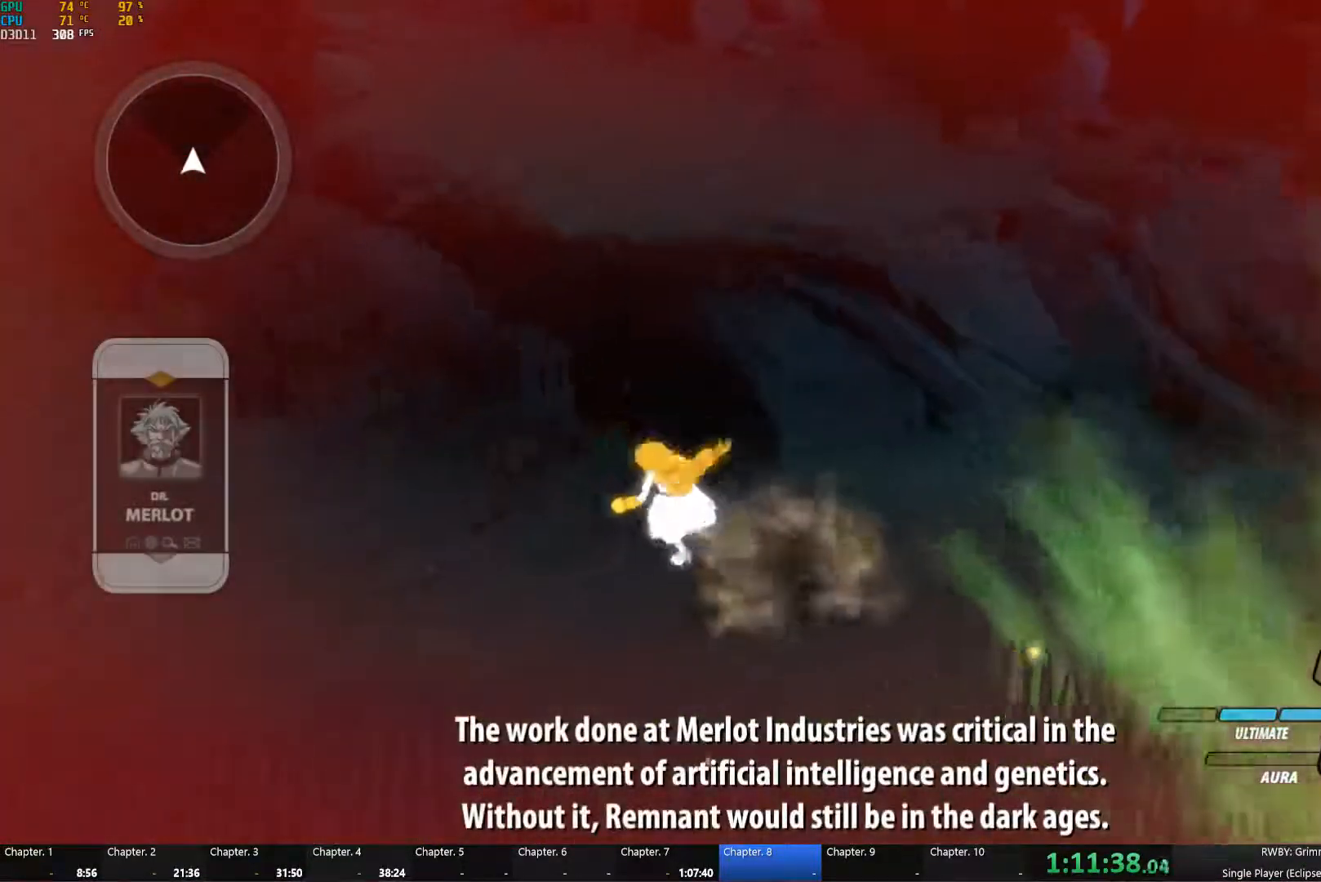
{"buttons": ["L2"], "left_stick": "right", "right_stick": "right", "button_events": [[16, "L1", "down"], [116, "L1", "up"], [400, "L2", "up"], [500, "L2", "down"]]}
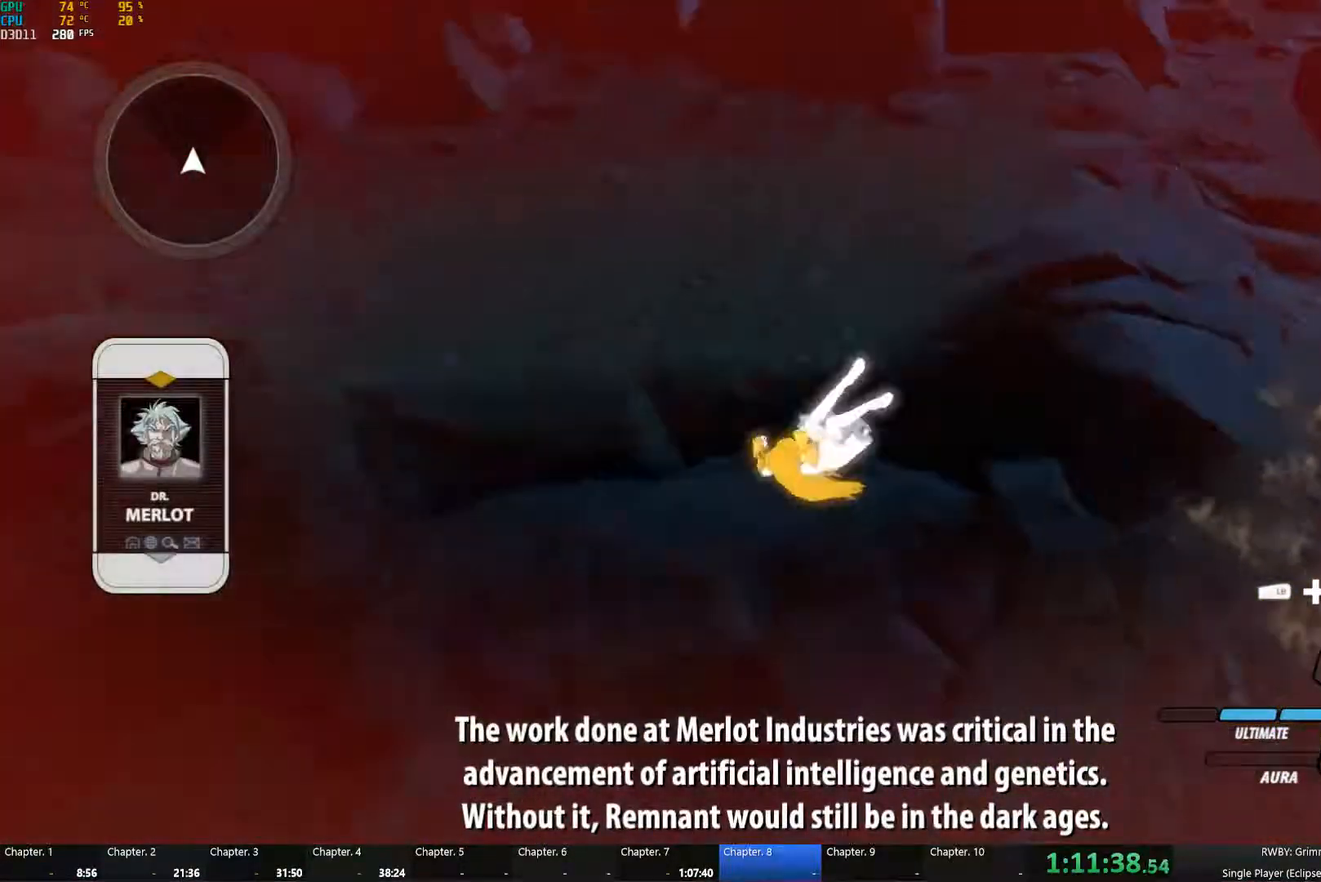
{"buttons": ["B", "L2"], "left_stick": "up-right", "right_stick": "center", "button_events": [[300, "A", "down"], [333, "L1", "down"], [367, "X", "down"], [433, "X", "up"], [450, "A", "up"], [467, "B", "down"], [483, "L1", "up"]]}
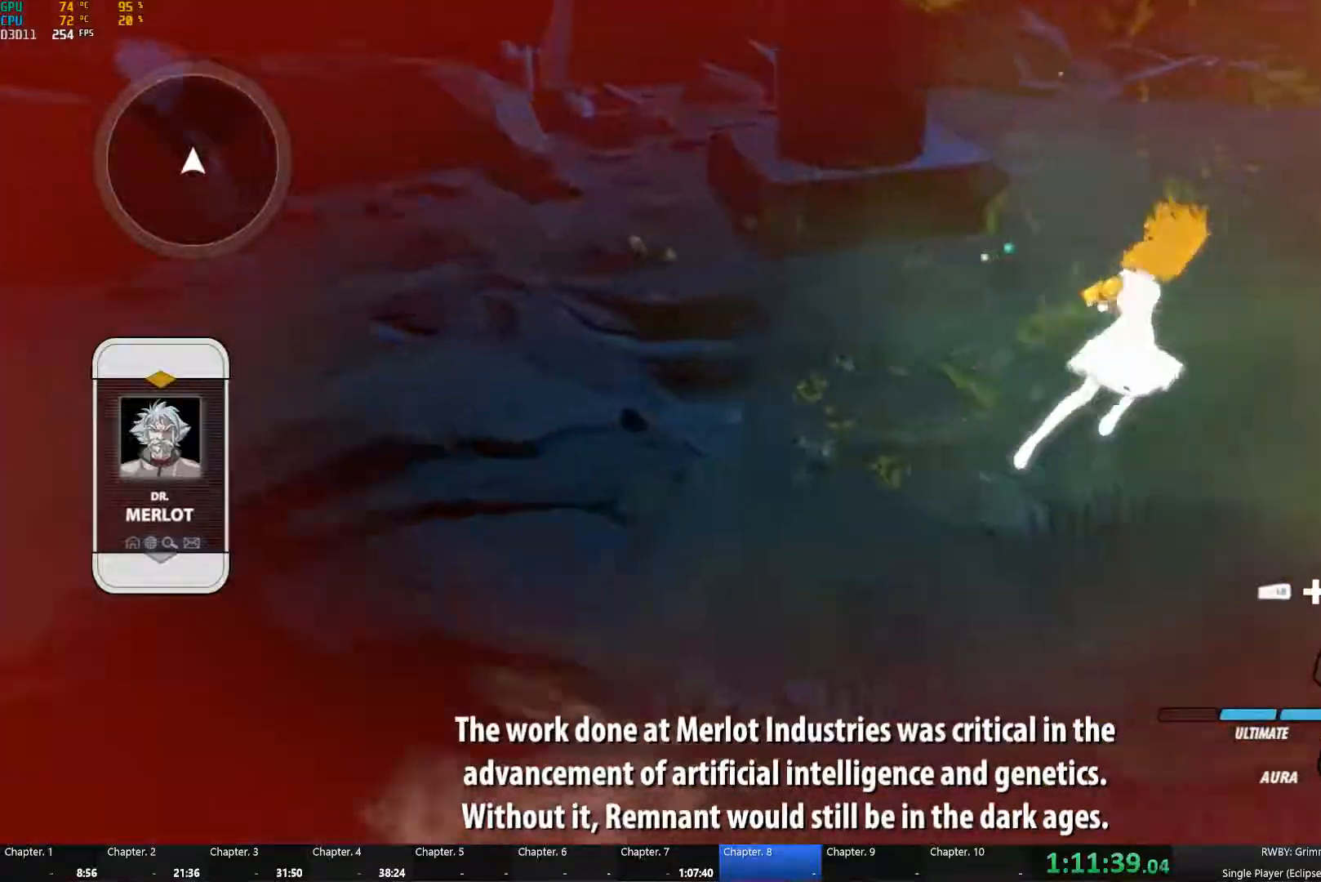
{"buttons": ["R1"], "left_stick": "up-left", "right_stick": "up-right"}
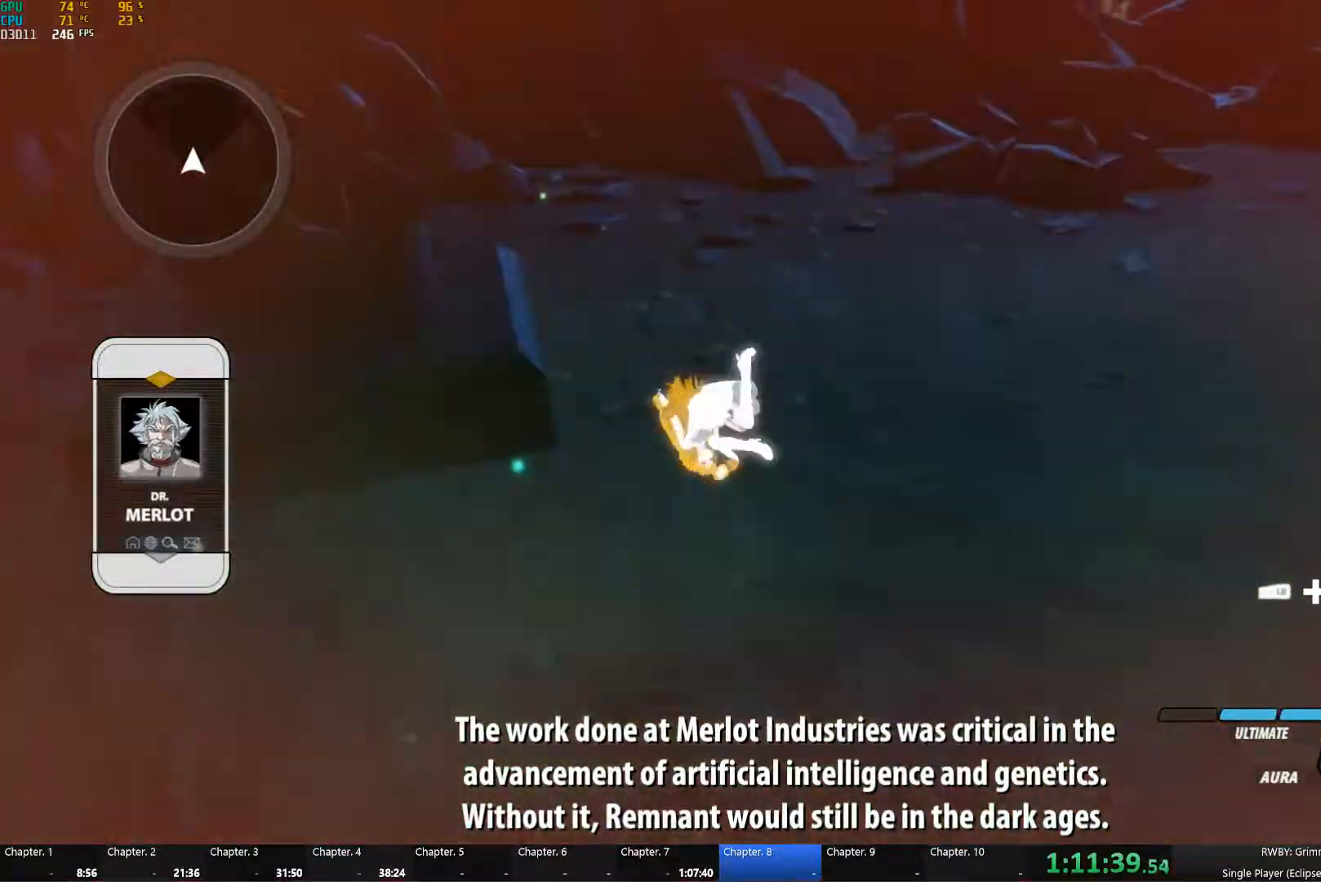
{"buttons": ["A", "L1", "L2"], "left_stick": "up-right", "right_stick": "center"}
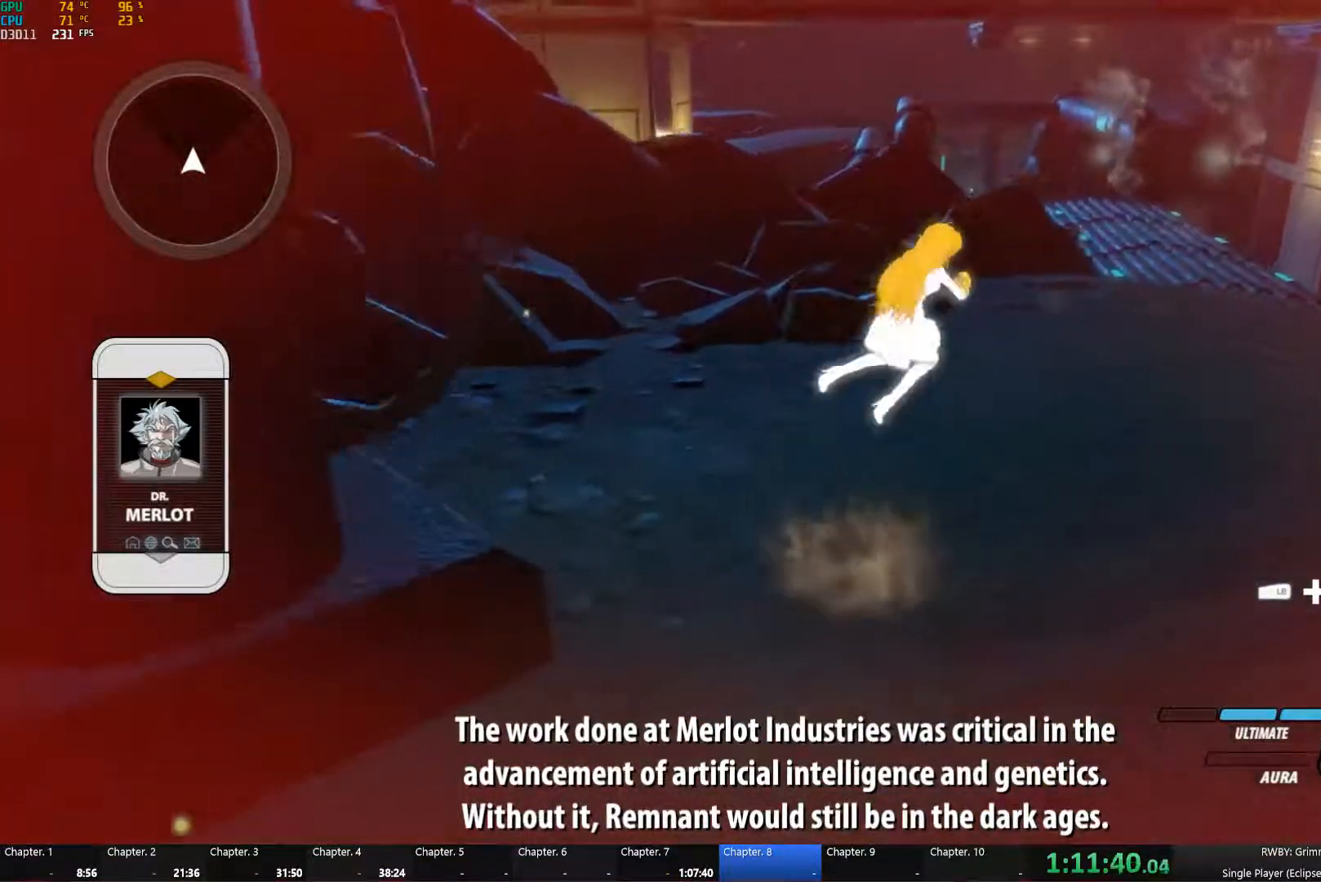
{"buttons": ["A", "X", "L1"], "left_stick": "up", "right_stick": "center", "button_events": [[17, "X", "down"], [83, "A", "up"], [83, "B", "down"], [83, "X", "up"], [117, "L1", "up"], [183, "B", "up"], [217, "A", "down"], [250, "L1", "down"], [267, "X", "down"], [300, "L2", "up"], [317, "A", "up"], [317, "B", "down"], [317, "X", "up"], [367, "L1", "up"], [400, "B", "up"], [433, "A", "down"], [450, "L1", "down"], [483, "X", "down"]]}
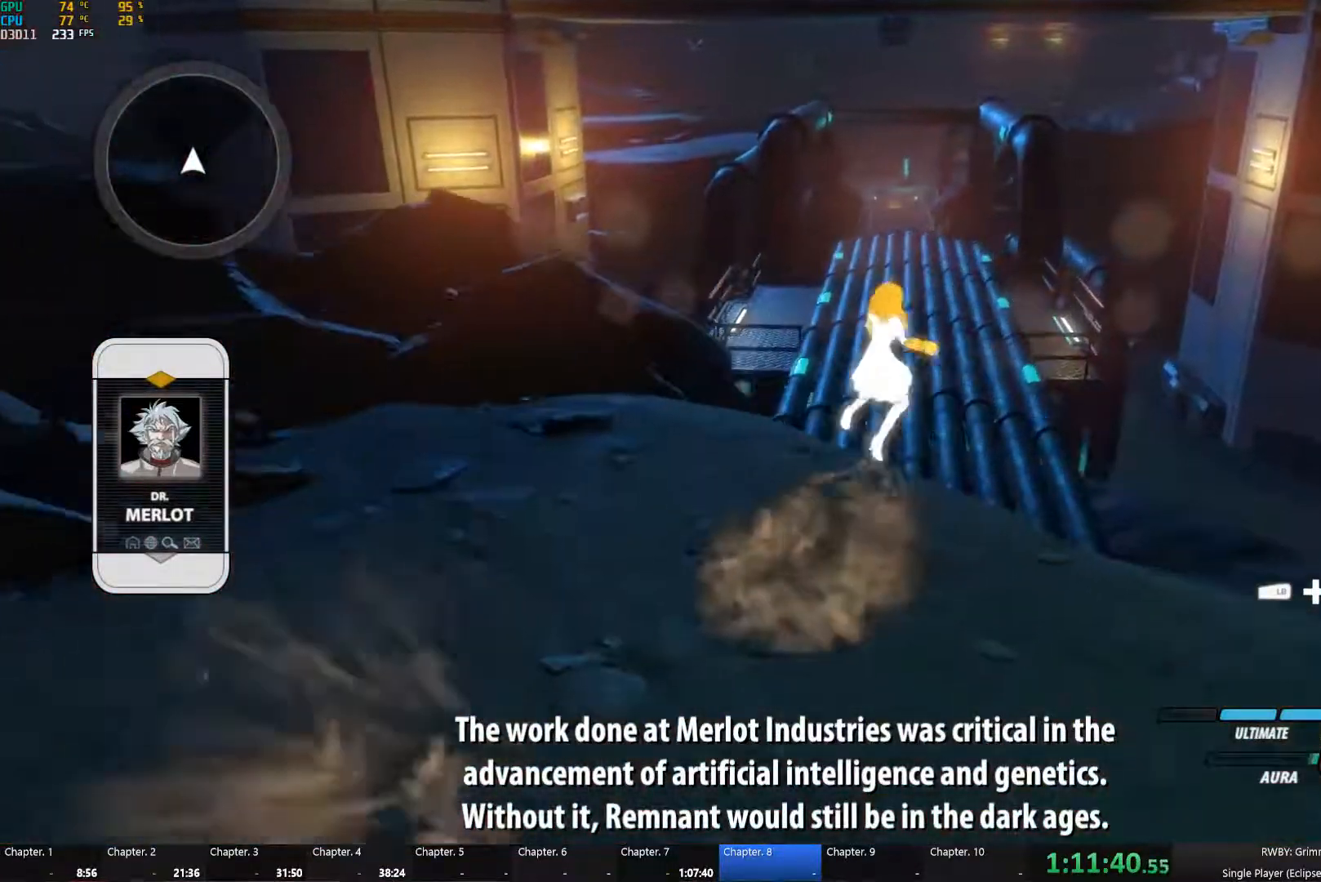
{"buttons": ["A", "X", "L1"], "left_stick": "up", "right_stick": "center", "button_events": [[50, "A", "up"], [50, "B", "down"], [50, "X", "up"], [117, "B", "up"], [117, "L1", "up"], [183, "A", "down"], [217, "L1", "down"], [250, "X", "down"], [300, "A", "up"], [300, "X", "up"], [317, "B", "down"], [367, "L1", "up"], [383, "B", "up"], [450, "A", "down"], [483, "L1", "down"], [483, "X", "down"]]}
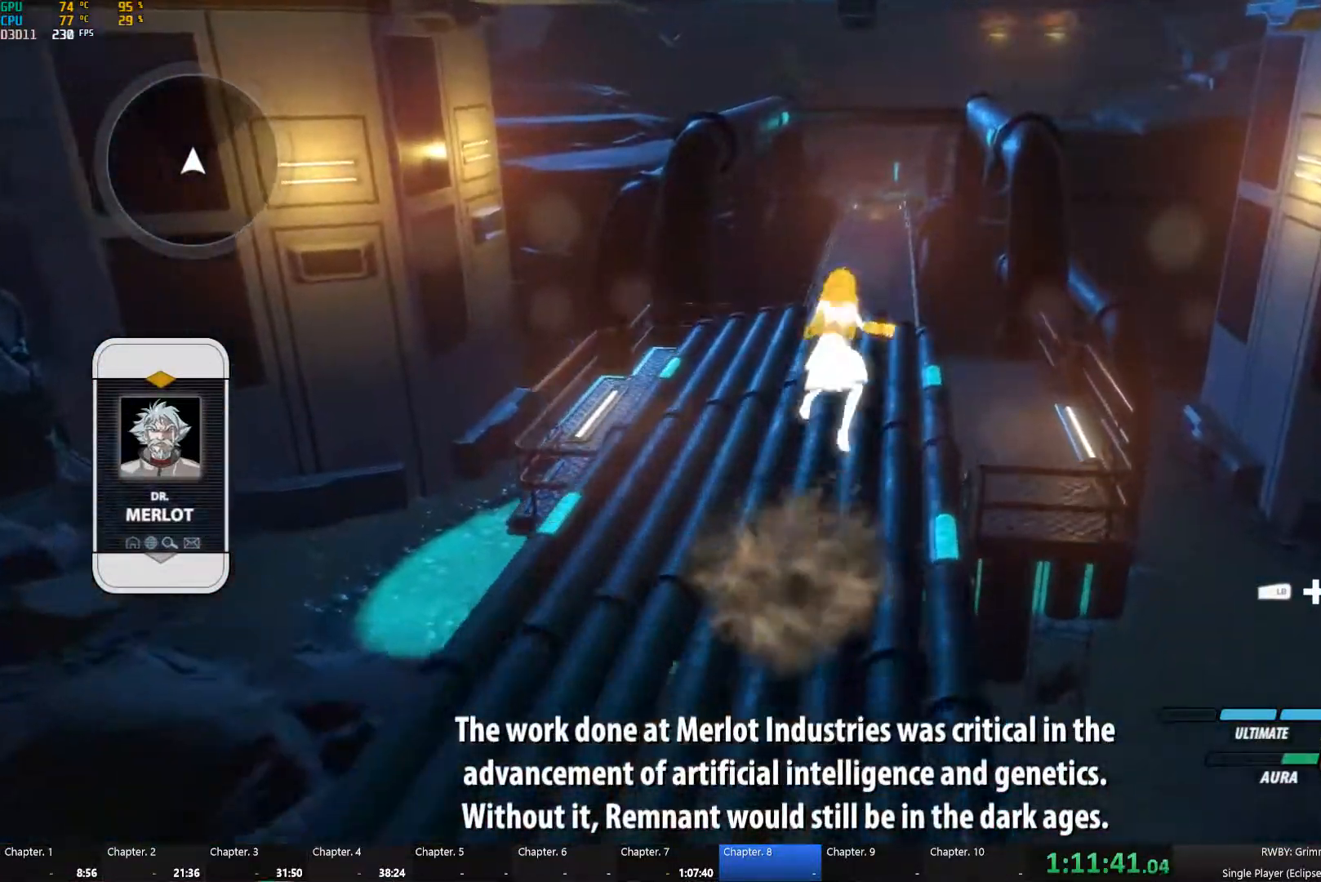
{"buttons": [], "left_stick": "up", "right_stick": "center", "button_events": [[50, "A", "up"], [67, "B", "down"], [67, "X", "up"], [133, "B", "up"], [133, "L1", "up"], [183, "A", "down"], [217, "L1", "down"], [233, "X", "down"], [283, "A", "up"], [283, "X", "up"], [300, "B", "down"], [350, "L1", "up"], [400, "B", "up"]]}
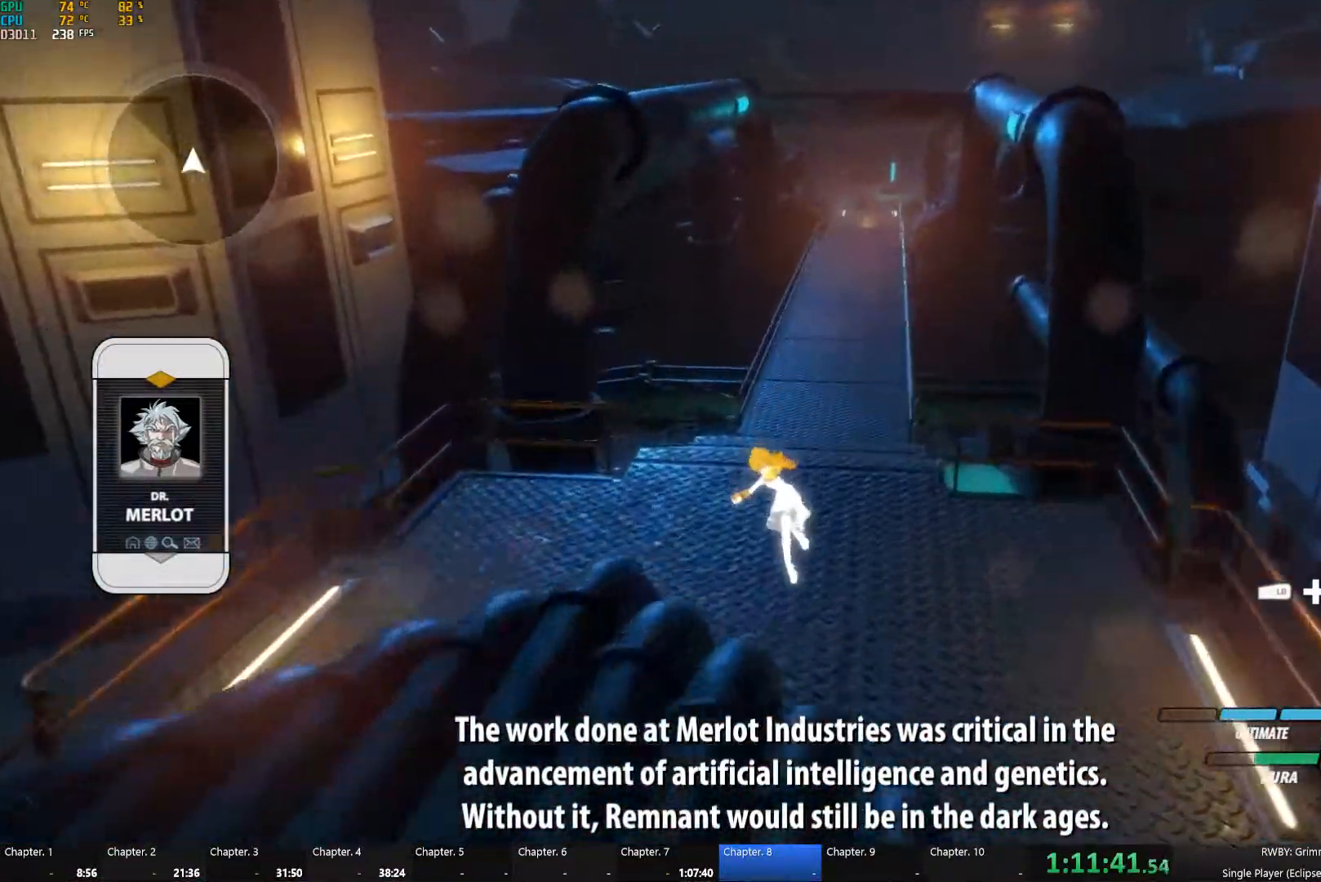
{"buttons": ["A", "X", "L1"], "left_stick": "up", "right_stick": "center", "button_events": [[150, "A", "down"], [183, "L1", "down"], [183, "X", "down"], [267, "A", "up"], [267, "X", "up"], [283, "B", "down"], [333, "L1", "up"], [383, "B", "up"], [433, "A", "down"], [450, "L1", "down"], [467, "X", "down"]]}
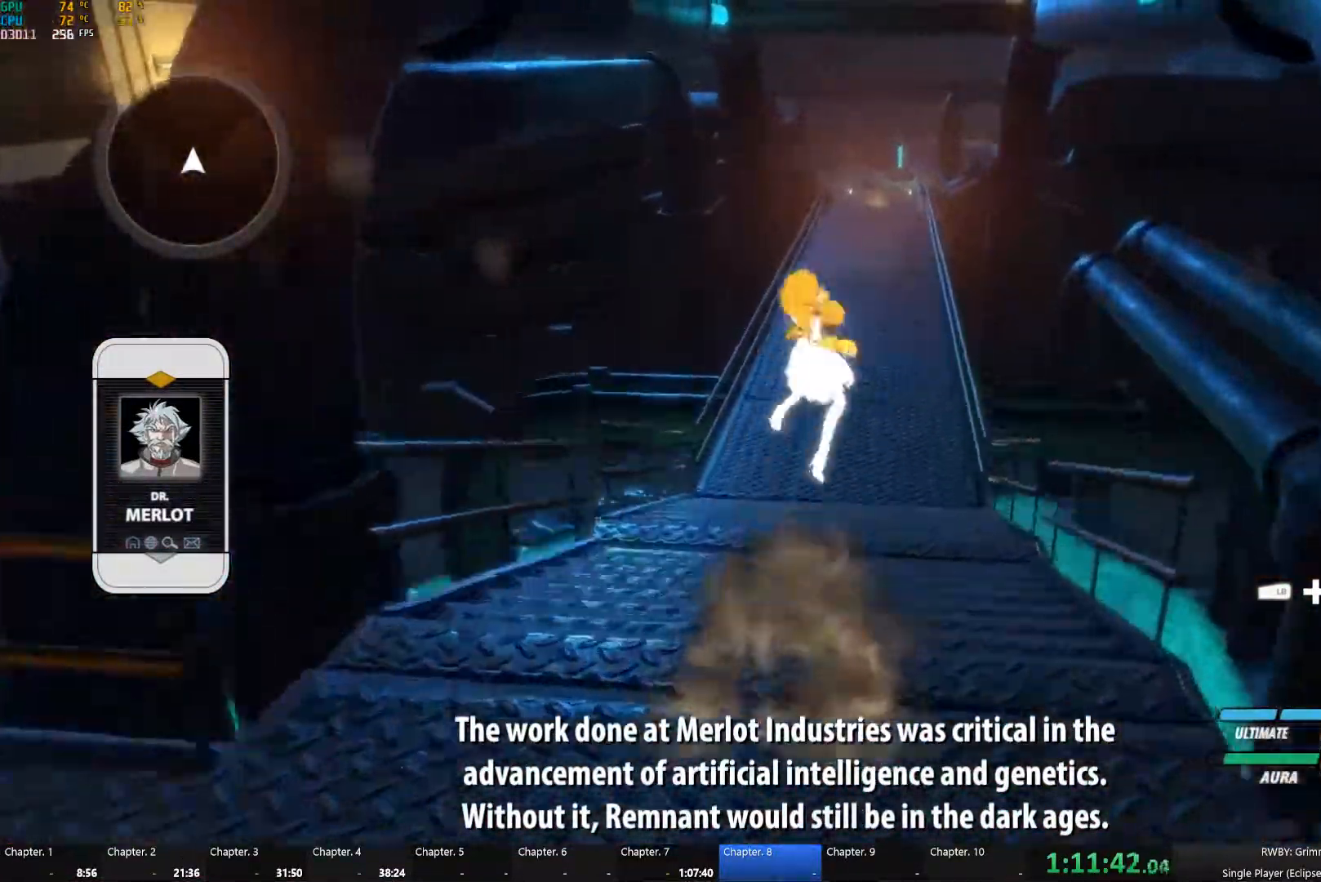
{"buttons": ["B"], "left_stick": "up", "right_stick": "center", "button_events": [[17, "A", "up"], [33, "B", "down"], [33, "X", "up"], [100, "L1", "up"], [150, "B", "up"], [300, "A", "down"], [317, "L1", "down"], [317, "X", "down"], [400, "A", "up"], [417, "B", "down"], [417, "X", "up"], [483, "L1", "up"]]}
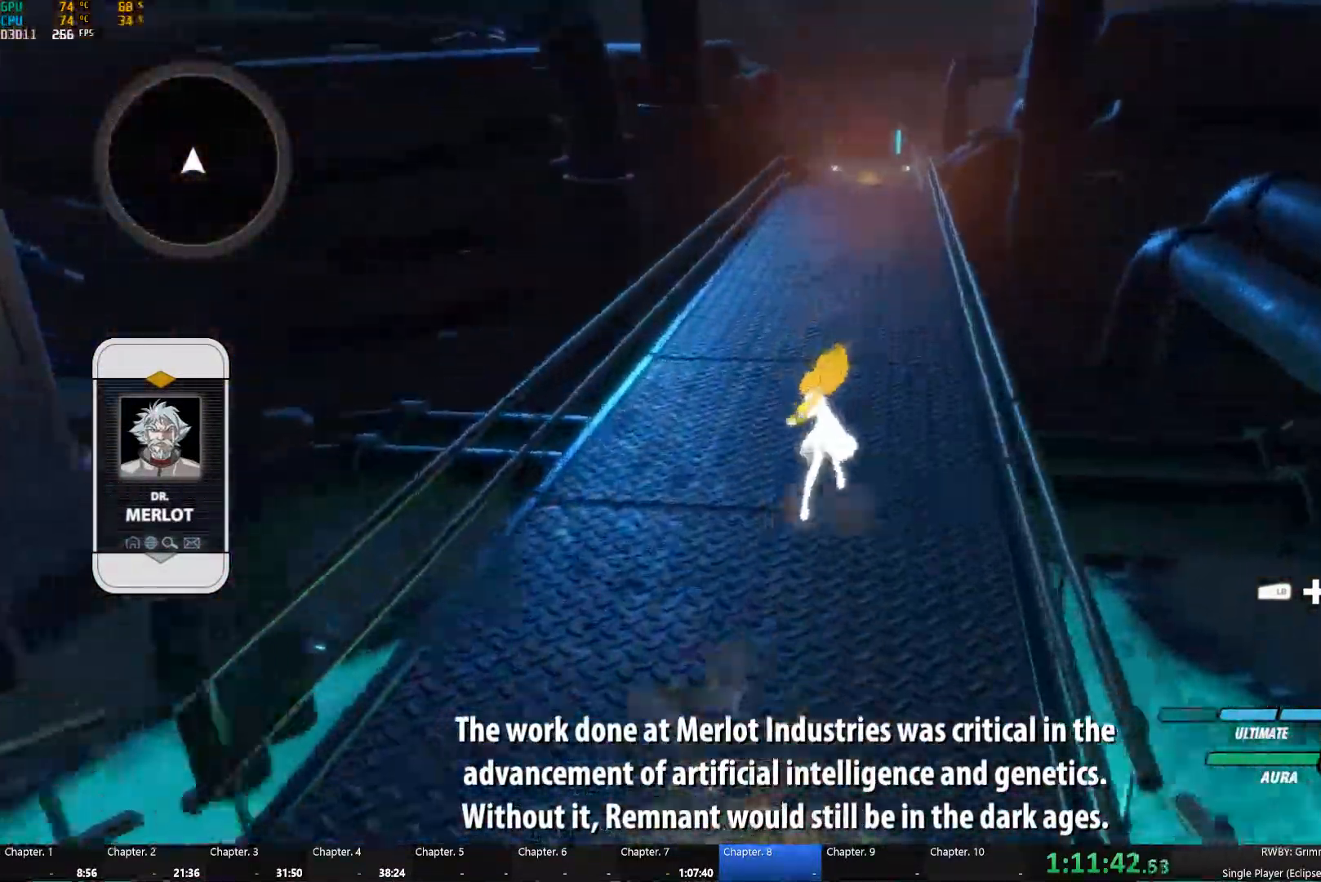
{"buttons": [], "left_stick": "up", "right_stick": "center", "button_events": [[33, "B", "up"], [100, "A", "down"], [117, "L1", "down"], [117, "X", "down"], [183, "A", "up"], [183, "B", "down"], [183, "X", "up"], [233, "L1", "up"], [267, "B", "up"], [317, "A", "down"], [350, "L1", "down"], [367, "X", "down"], [417, "A", "up"], [417, "B", "down"], [417, "X", "up"], [483, "L1", "up"], [500, "B", "up"]]}
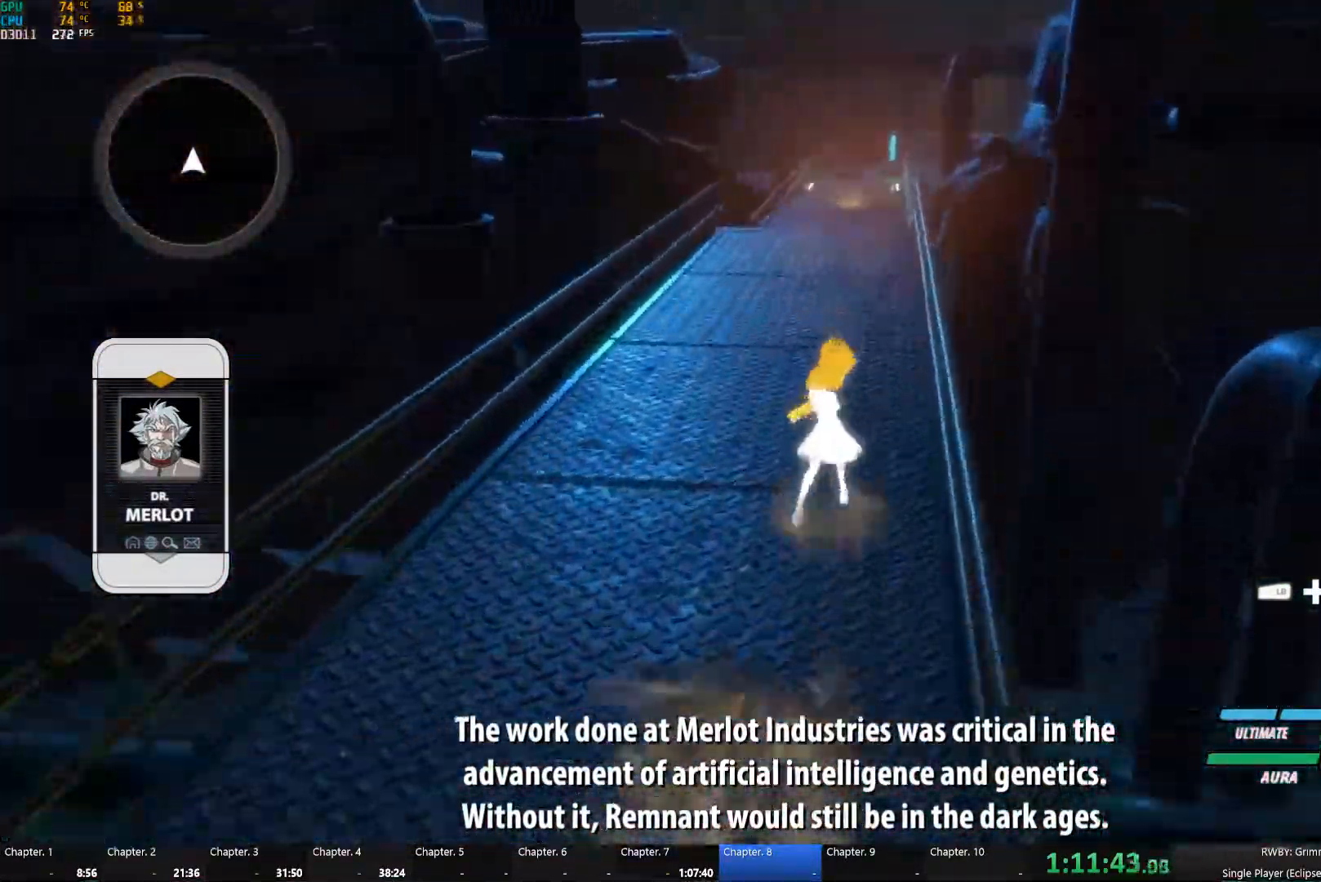
{"buttons": [], "left_stick": "up", "right_stick": "center", "button_events": [[50, "A", "down"], [83, "L1", "down"], [100, "X", "down"], [150, "A", "up"], [150, "B", "down"], [150, "X", "up"], [217, "B", "up"], [217, "L1", "up"], [283, "A", "down"], [300, "L1", "down"], [317, "X", "down"], [383, "A", "up"], [383, "X", "up"], [400, "B", "down"], [433, "L1", "up"], [467, "B", "up"]]}